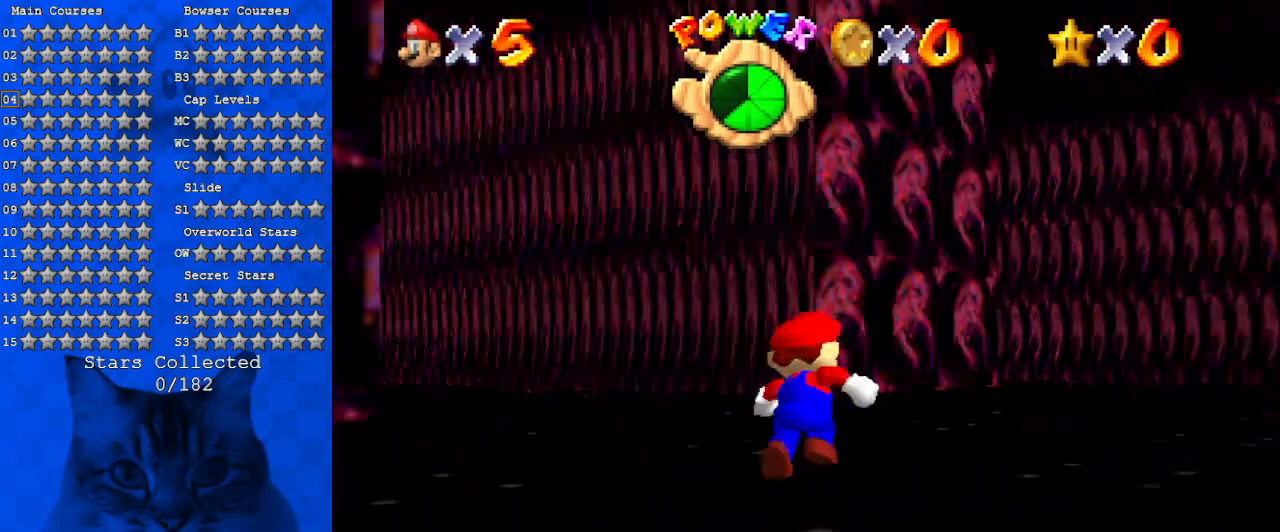
Gameplay with keyboard; each line is a JSON object with the keys held at the frame after it. "events" lists presses ("down") and releases ("up") of "a", "c", "ctrl", "d", "down", "left", "return", "right", "s", "shift", "up", "w", "x" and "y" between this image and that frame as [ms after this image, input, new state], when the widget could be followed in between. No other keys are recorded. Mouse input is not recorded.
{"keys": ["d", "right", "up"], "events": [[167, "right", "down"], [300, "right", "up"], [500, "right", "down"]]}
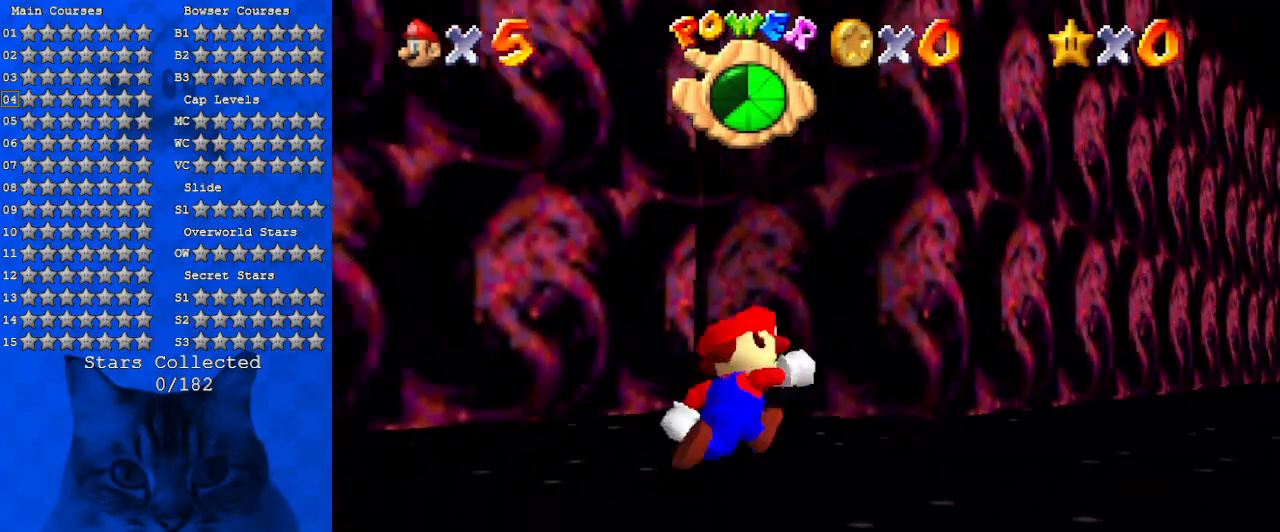
{"keys": ["up"], "events": [[67, "d", "up"], [400, "right", "up"]]}
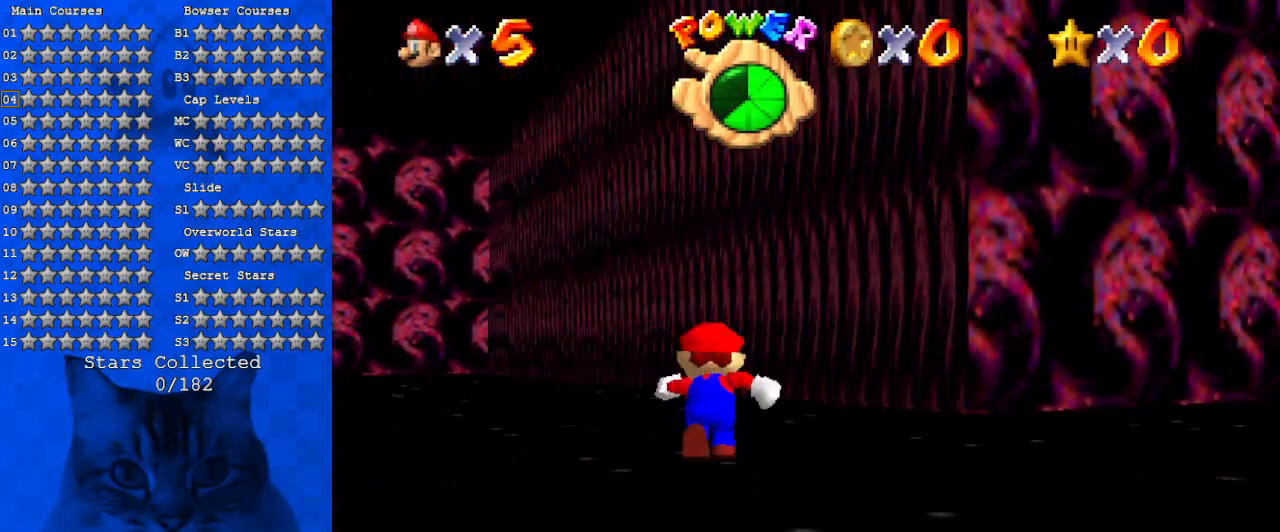
{"keys": ["up"], "events": [[134, "left", "down"], [367, "left", "up"]]}
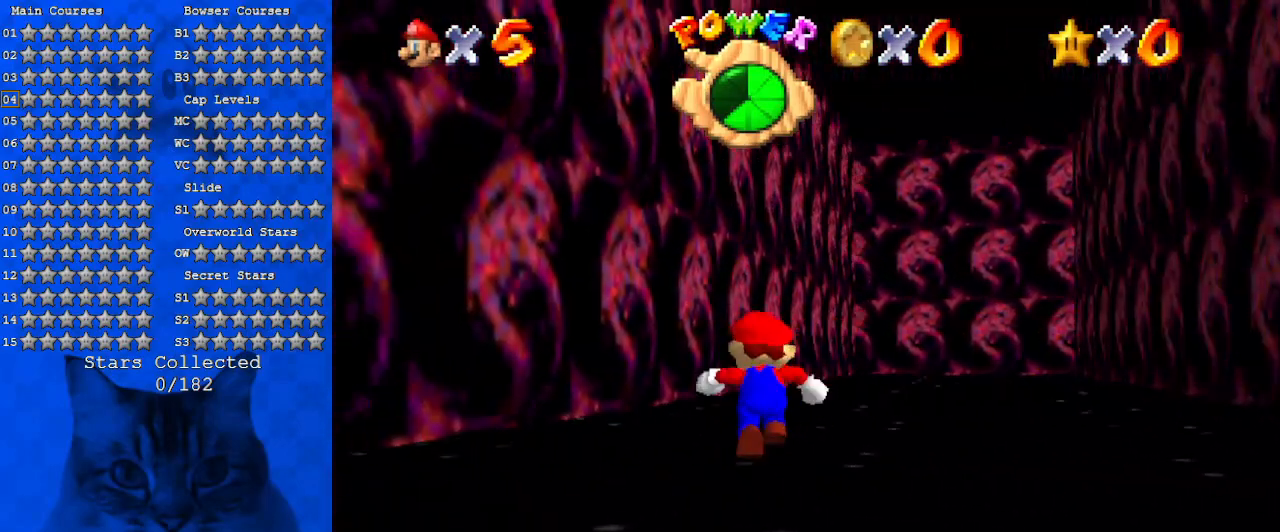
{"keys": ["right", "up"], "events": [[67, "ctrl", "down"], [234, "ctrl", "up"], [400, "right", "down"]]}
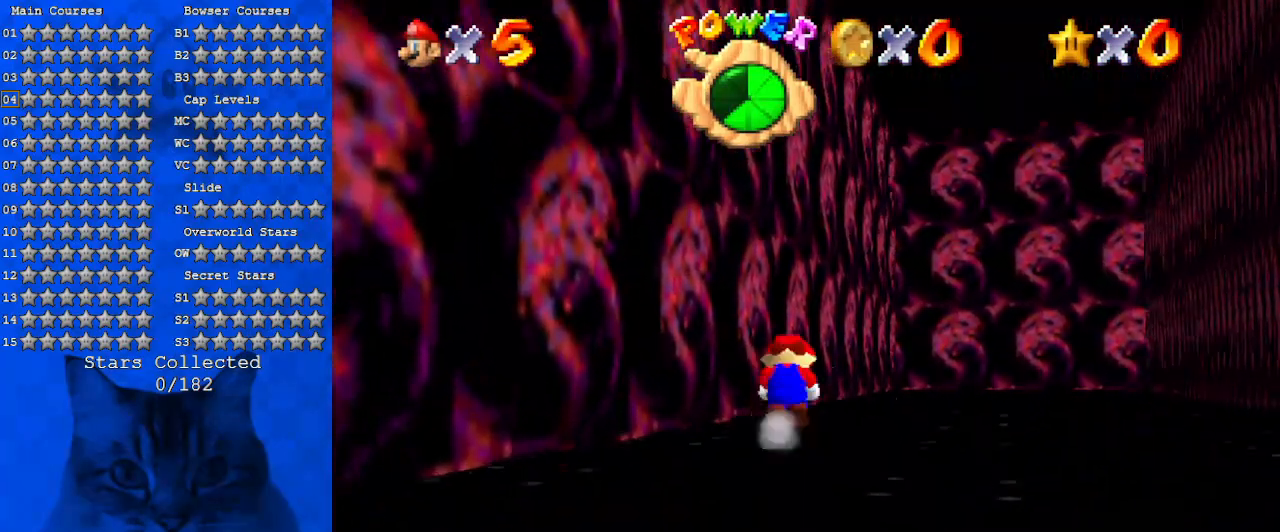
{"keys": ["up"], "events": [[34, "ctrl", "down"], [34, "shift", "down"], [200, "ctrl", "up"], [200, "right", "up"], [200, "shift", "up"]]}
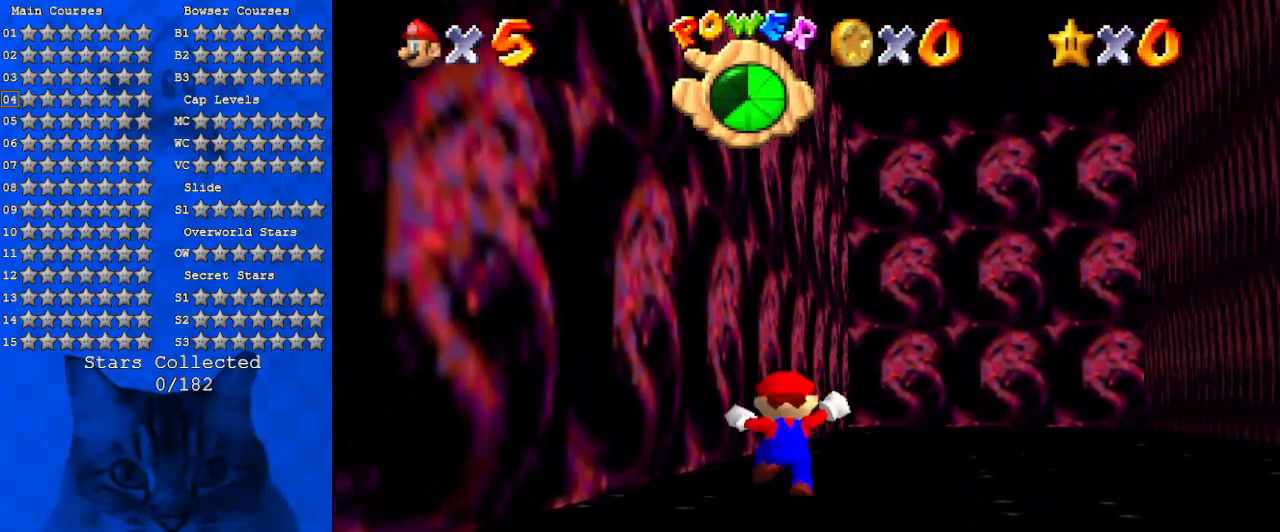
{"keys": ["up"], "events": [[100, "right", "down"], [134, "ctrl", "down"], [167, "right", "up"], [334, "ctrl", "up"]]}
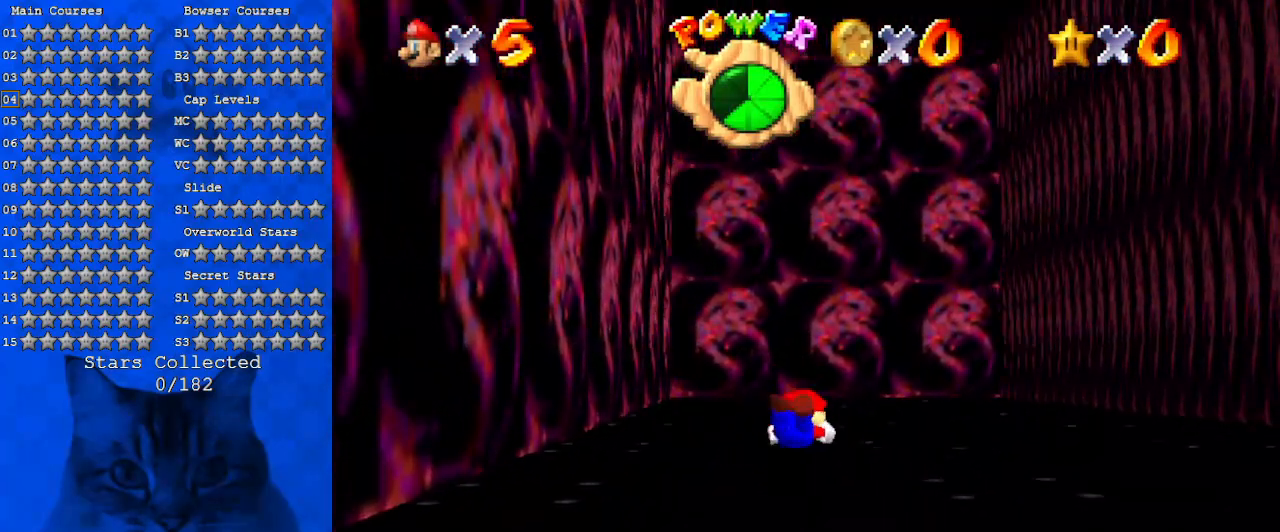
{"keys": ["up"], "events": [[67, "ctrl", "down"], [67, "shift", "down"], [300, "ctrl", "up"], [434, "shift", "up"]]}
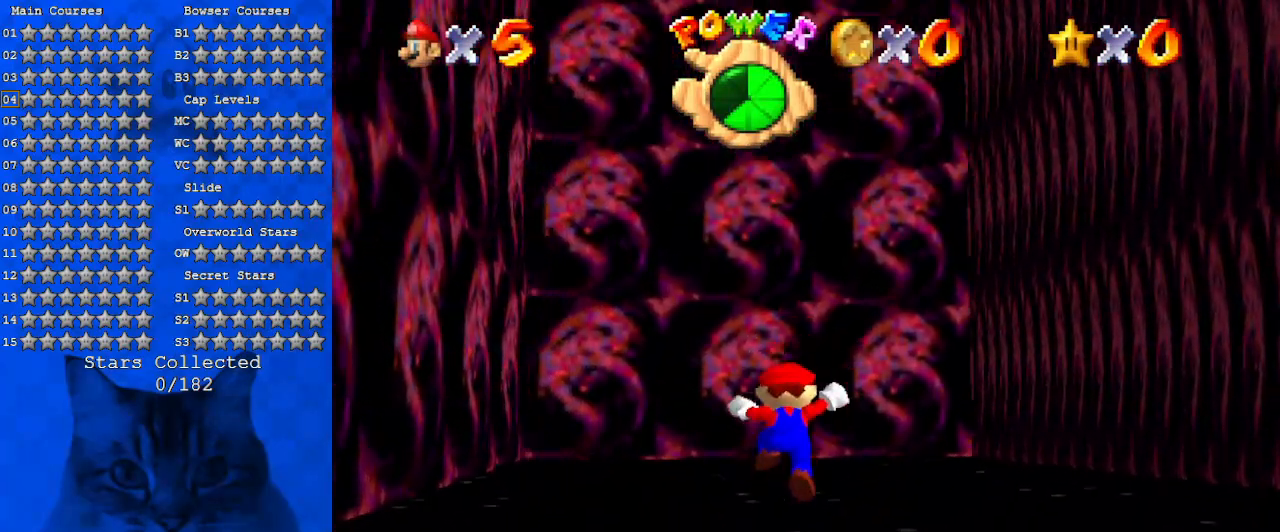
{"keys": ["up"], "events": [[200, "left", "down"], [334, "left", "up"]]}
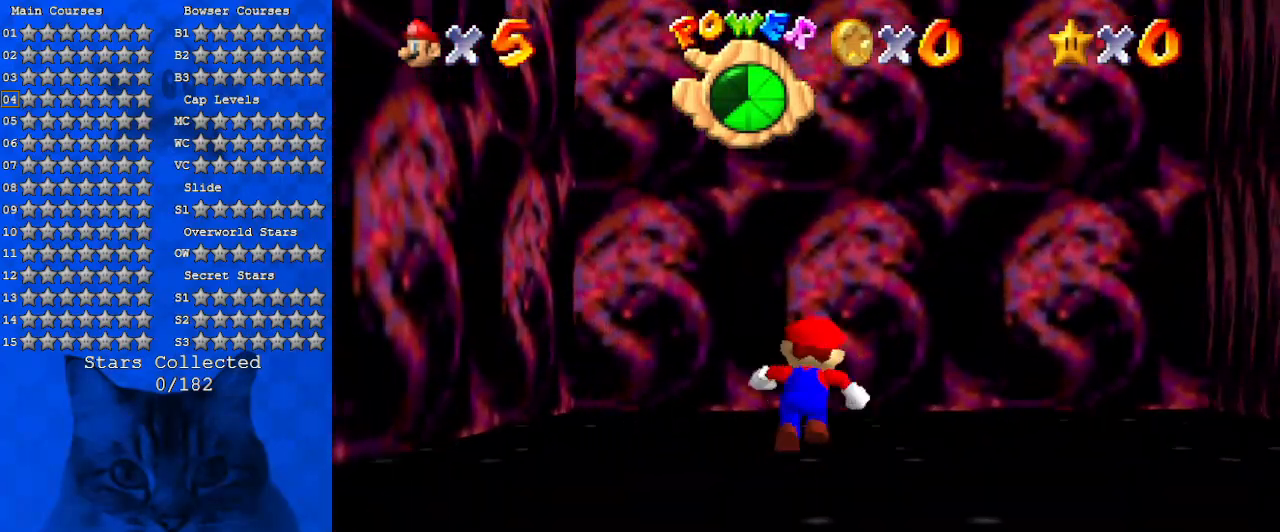
{"keys": ["down", "right"], "events": [[34, "right", "down"], [167, "up", "up"], [300, "down", "down"]]}
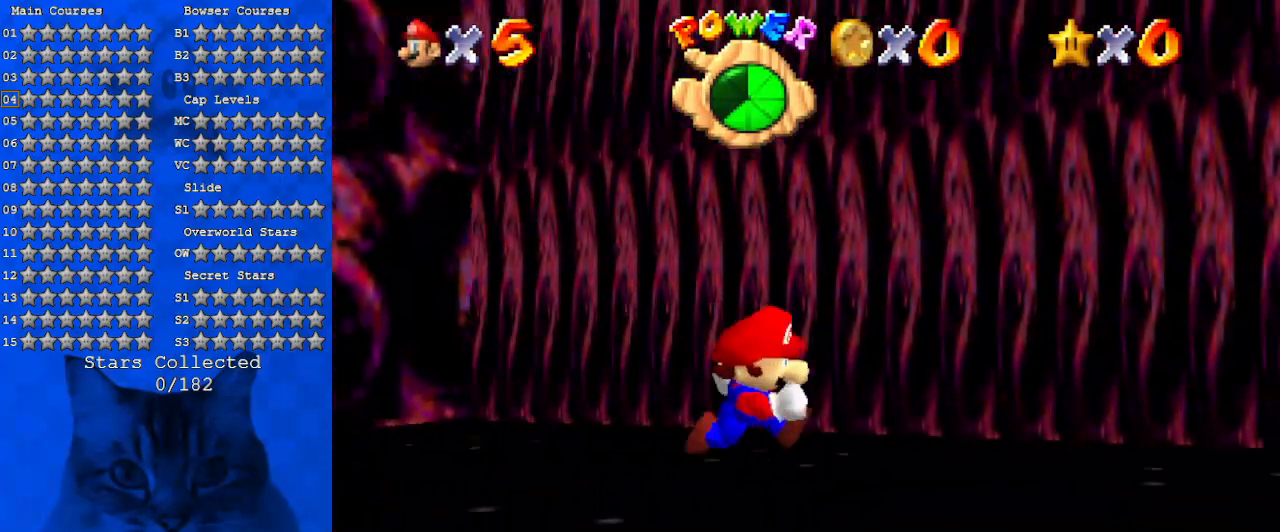
{"keys": ["up"], "events": [[167, "ctrl", "down"], [167, "down", "up"], [334, "ctrl", "up"], [334, "up", "down"], [500, "right", "up"]]}
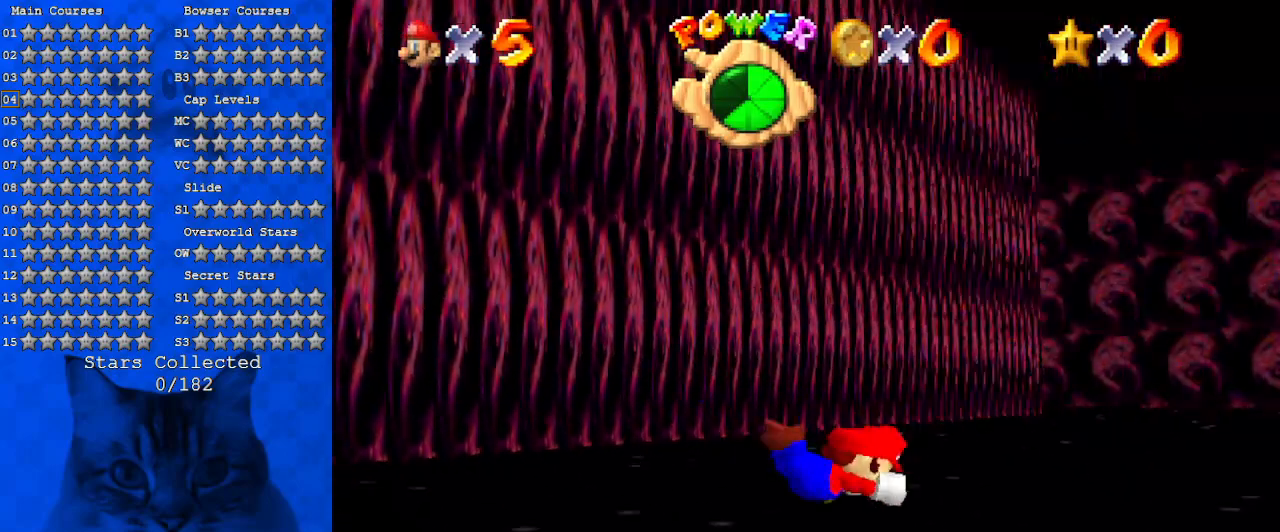
{"keys": ["up"], "events": [[67, "shift", "down"], [100, "ctrl", "down"], [300, "ctrl", "up"], [300, "shift", "up"]]}
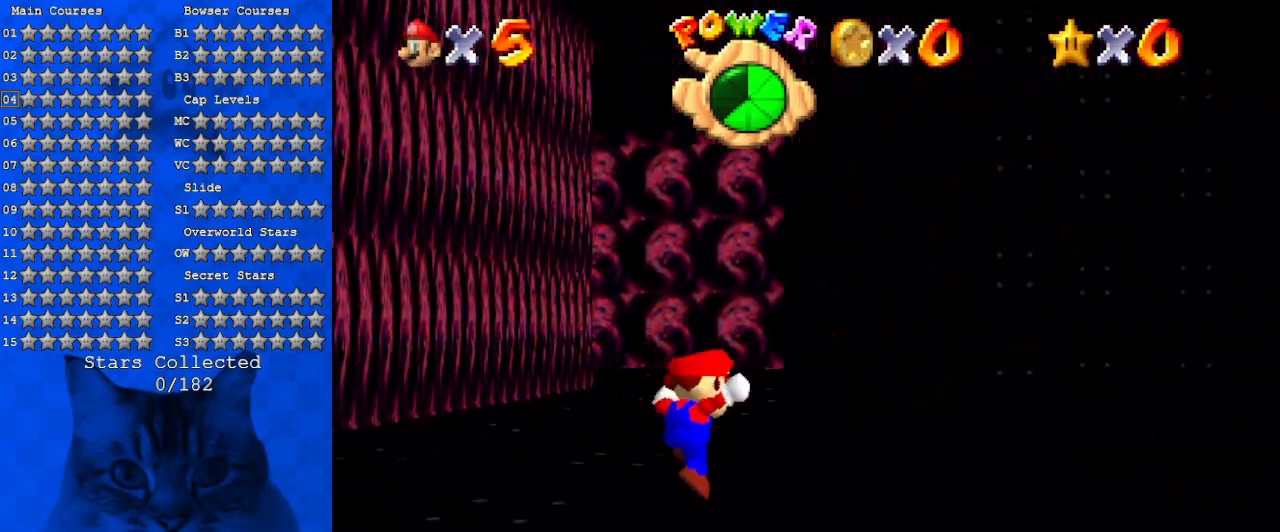
{"keys": ["up"], "events": [[167, "left", "down"], [200, "ctrl", "down"], [200, "left", "up"], [400, "ctrl", "up"]]}
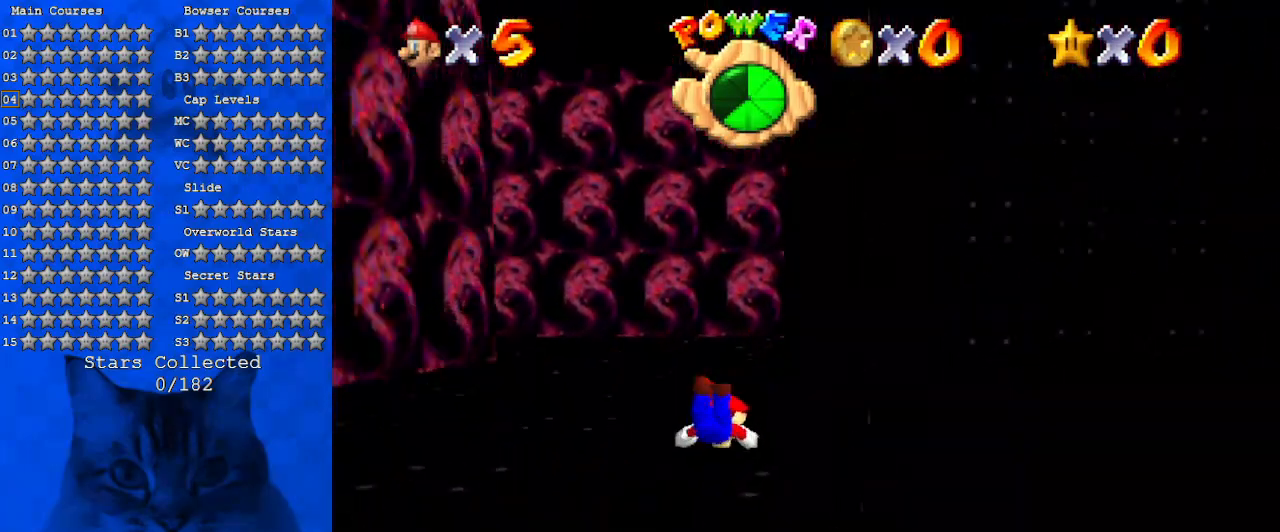
{"keys": ["shift", "up"], "events": [[100, "shift", "down"], [134, "ctrl", "down"], [334, "ctrl", "up"]]}
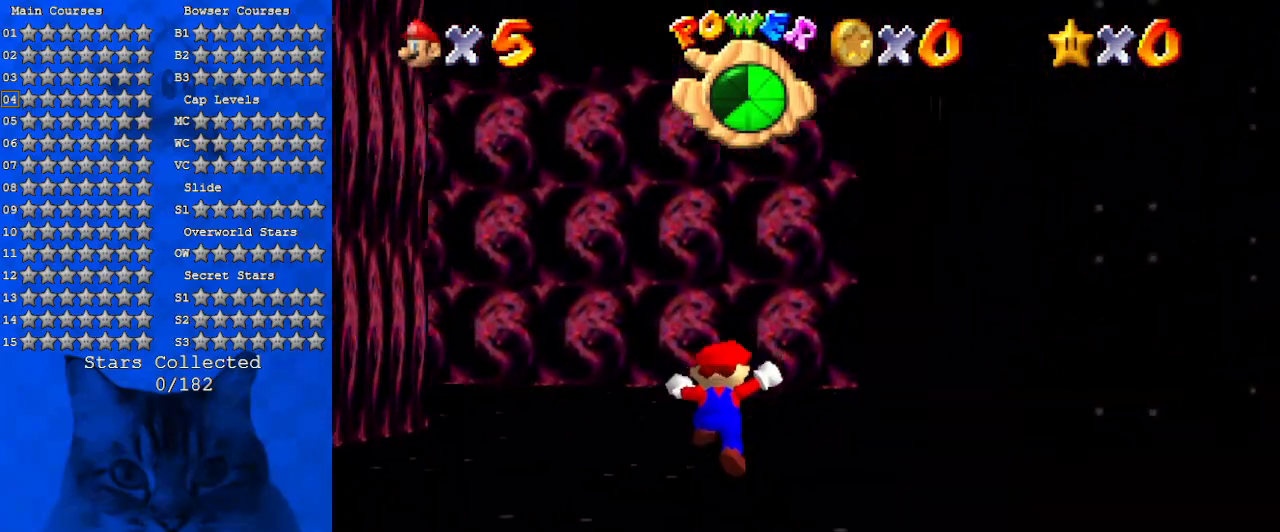
{"keys": ["up"], "events": [[34, "left", "down"], [200, "ctrl", "down"], [234, "left", "up"], [367, "ctrl", "up"], [367, "shift", "up"]]}
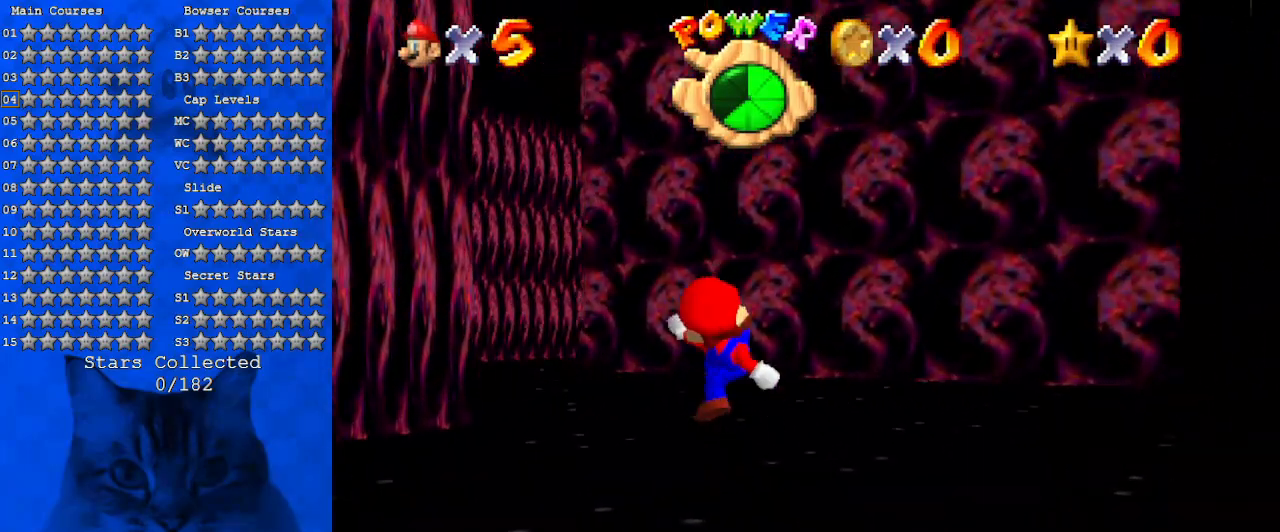
{"keys": ["up"], "events": []}
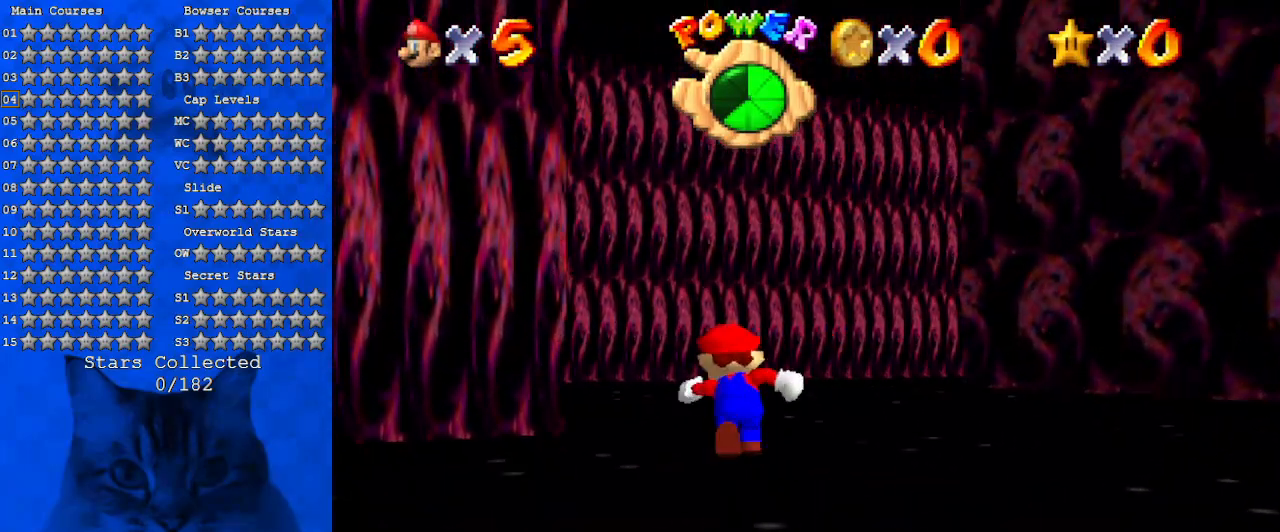
{"keys": ["right"], "events": [[34, "d", "down"], [167, "right", "down"], [367, "d", "up"], [400, "up", "up"]]}
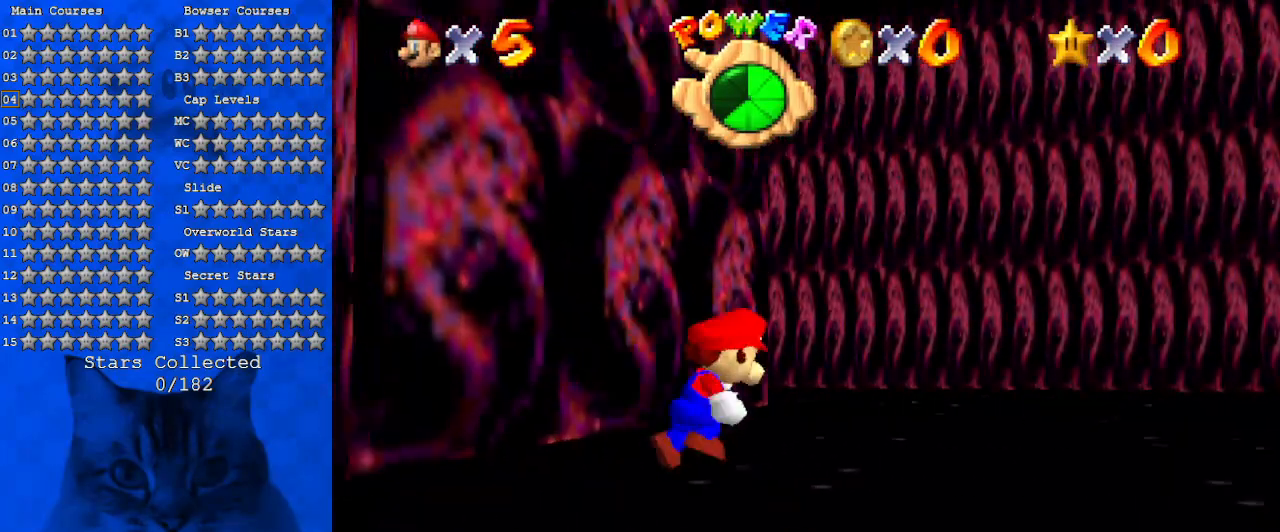
{"keys": ["left", "up"], "events": [[134, "up", "down"], [200, "right", "up"], [467, "left", "down"]]}
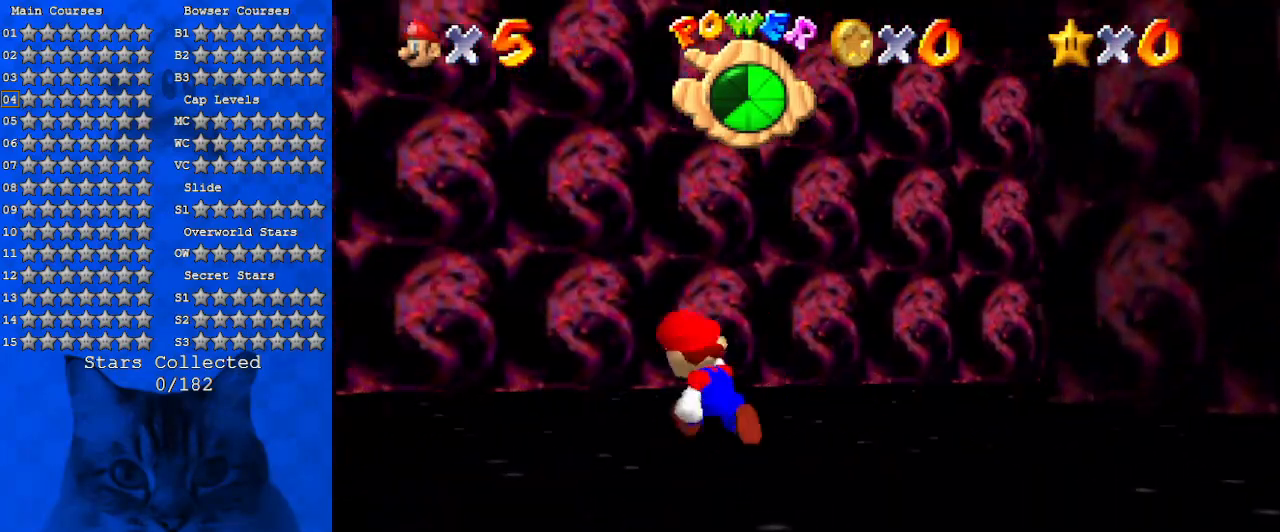
{"keys": ["right", "up"], "events": [[300, "left", "up"], [434, "right", "down"]]}
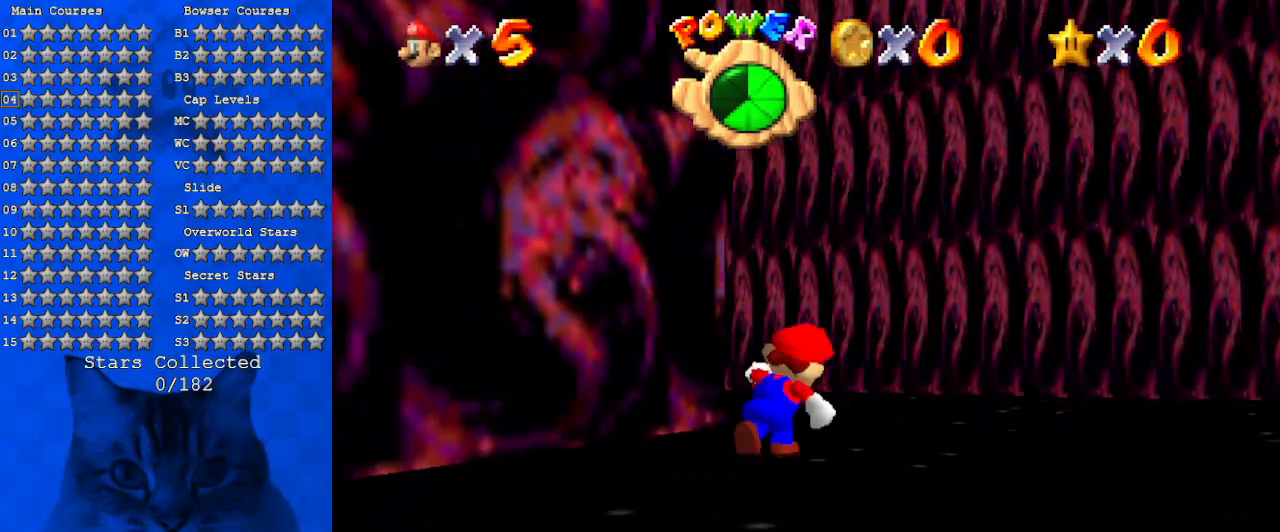
{"keys": ["up"], "events": [[167, "right", "up"]]}
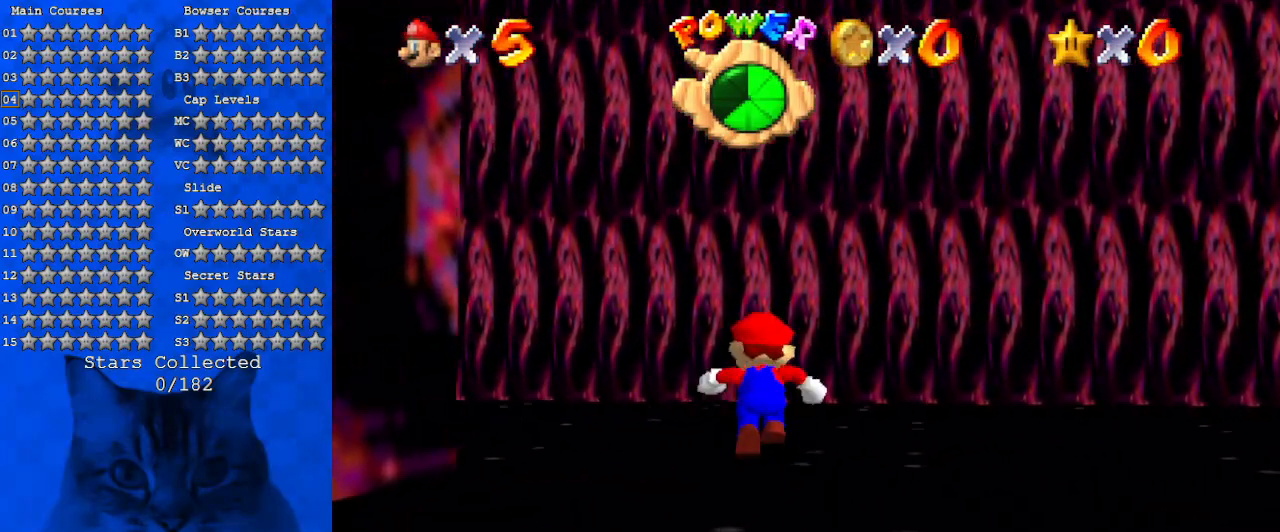
{"keys": ["d", "up"], "events": [[134, "left", "down"], [200, "d", "down"], [267, "left", "up"]]}
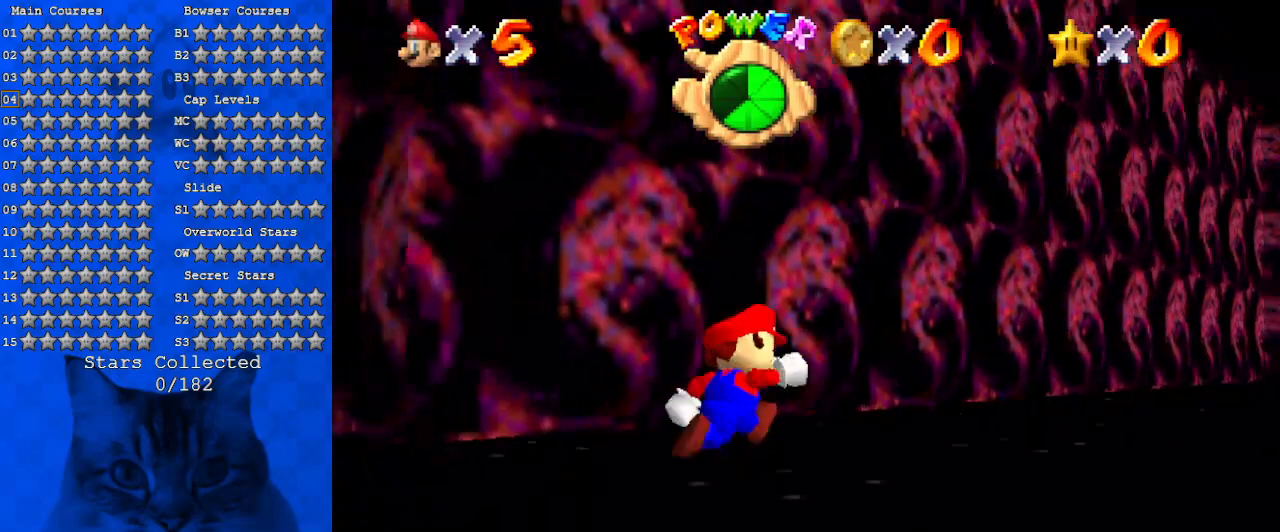
{"keys": ["right", "up"], "events": [[167, "d", "up"], [200, "right", "down"]]}
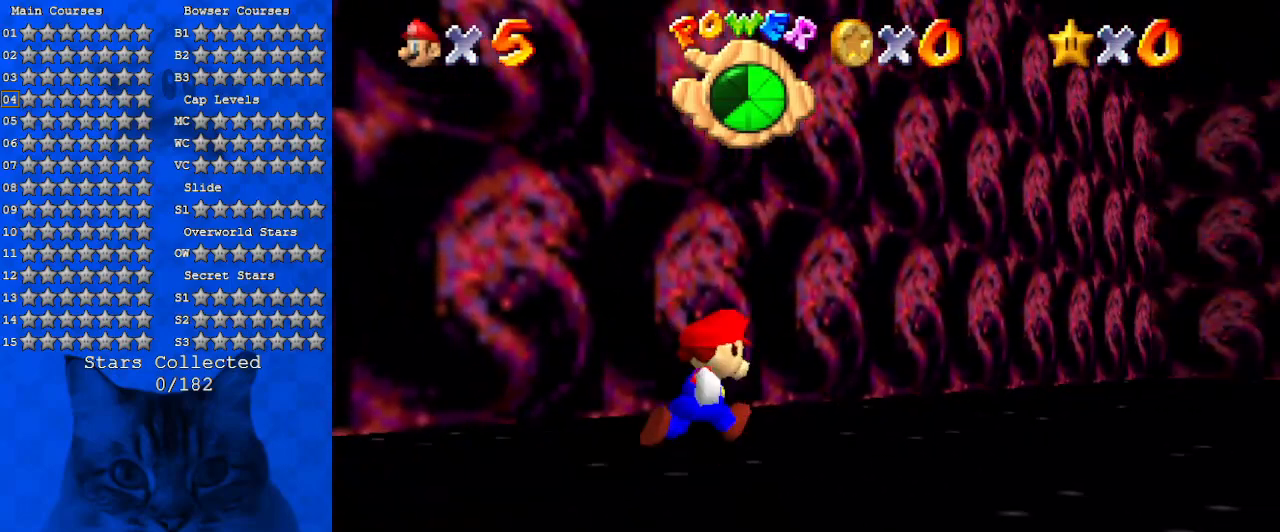
{"keys": ["right", "up"], "events": [[67, "right", "up"], [200, "right", "down"]]}
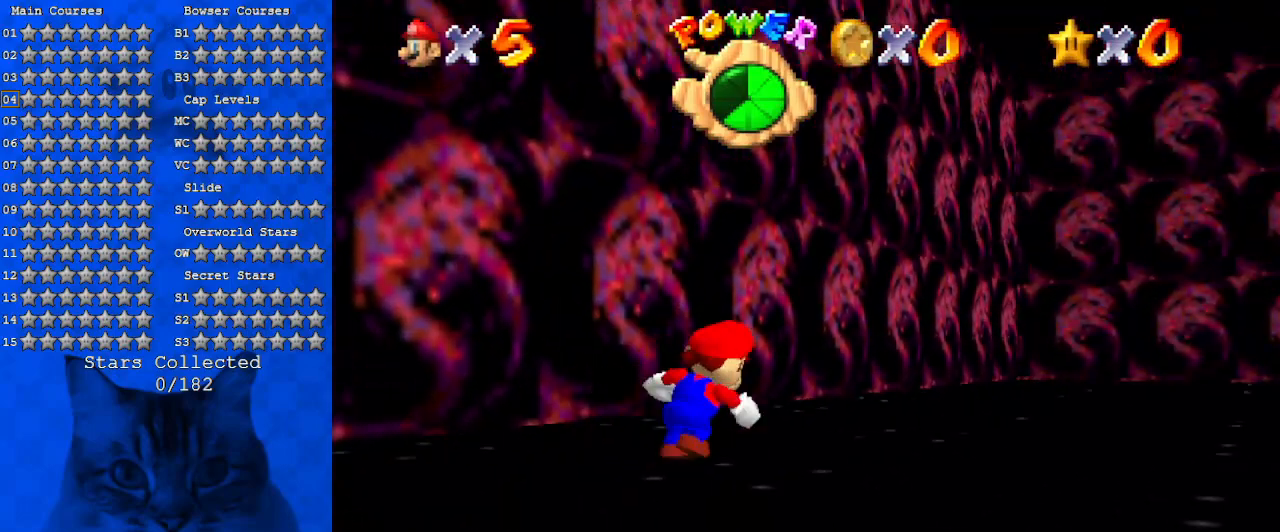
{"keys": ["left", "up"], "events": [[367, "right", "up"], [500, "left", "down"]]}
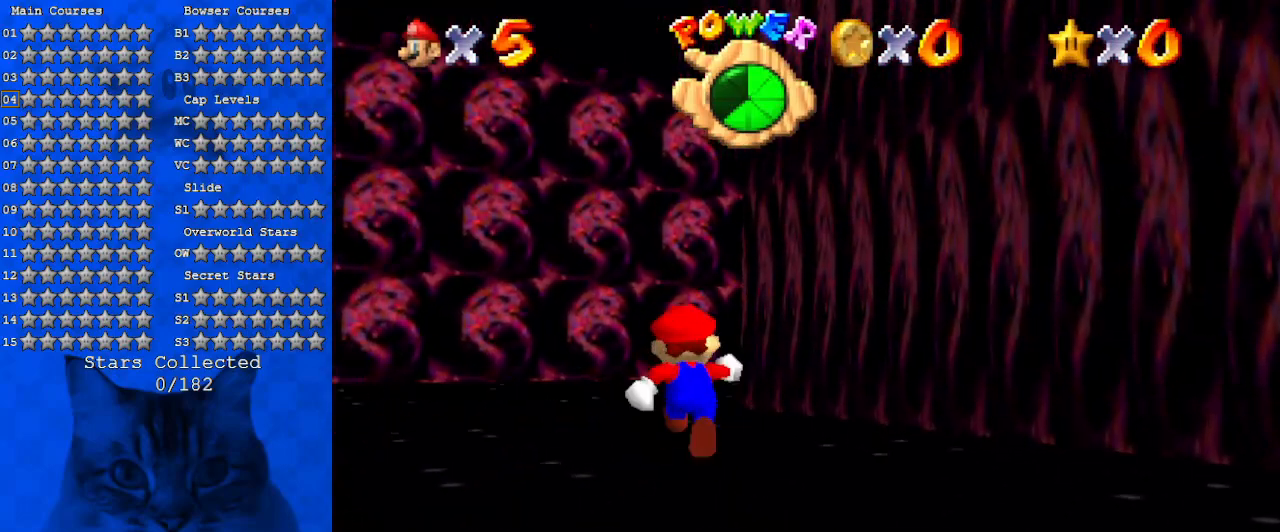
{"keys": ["up"], "events": [[200, "left", "up"]]}
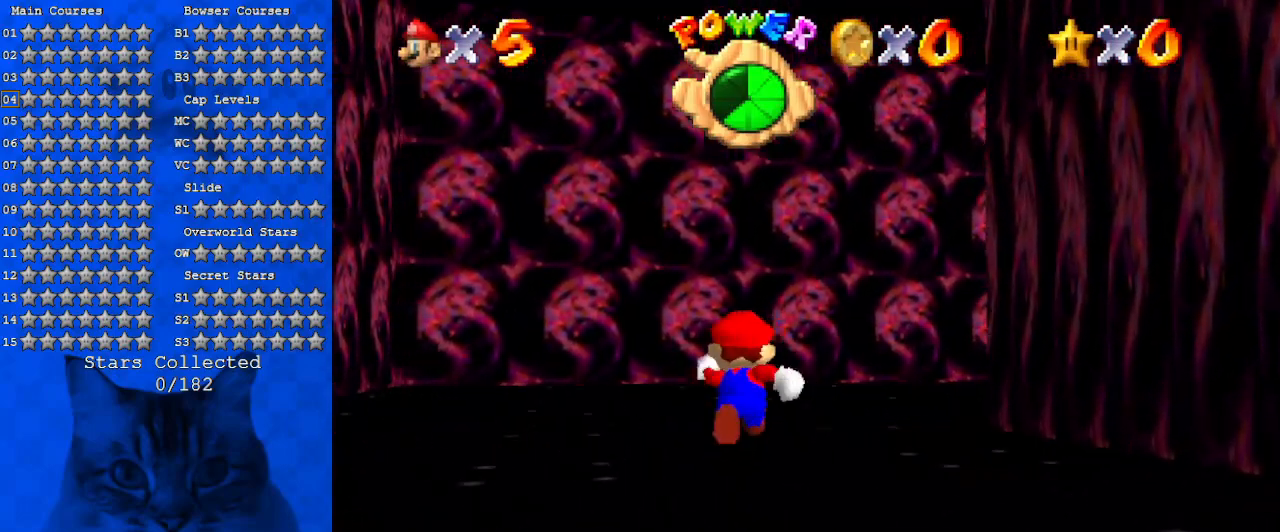
{"keys": ["up"], "events": [[67, "left", "down"], [200, "left", "up"]]}
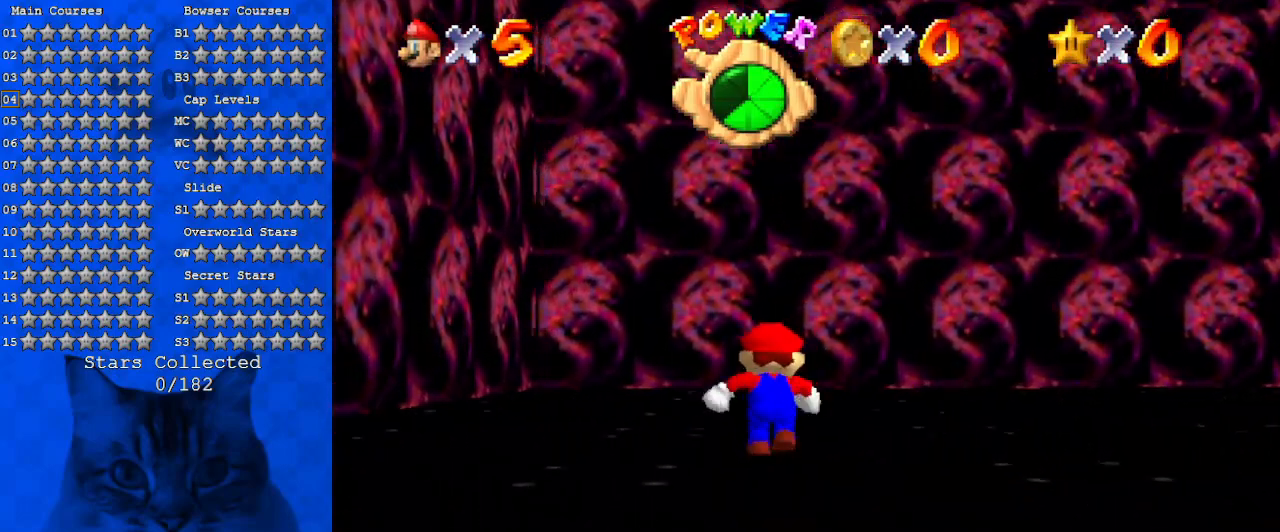
{"keys": ["right", "up"], "events": [[300, "right", "down"]]}
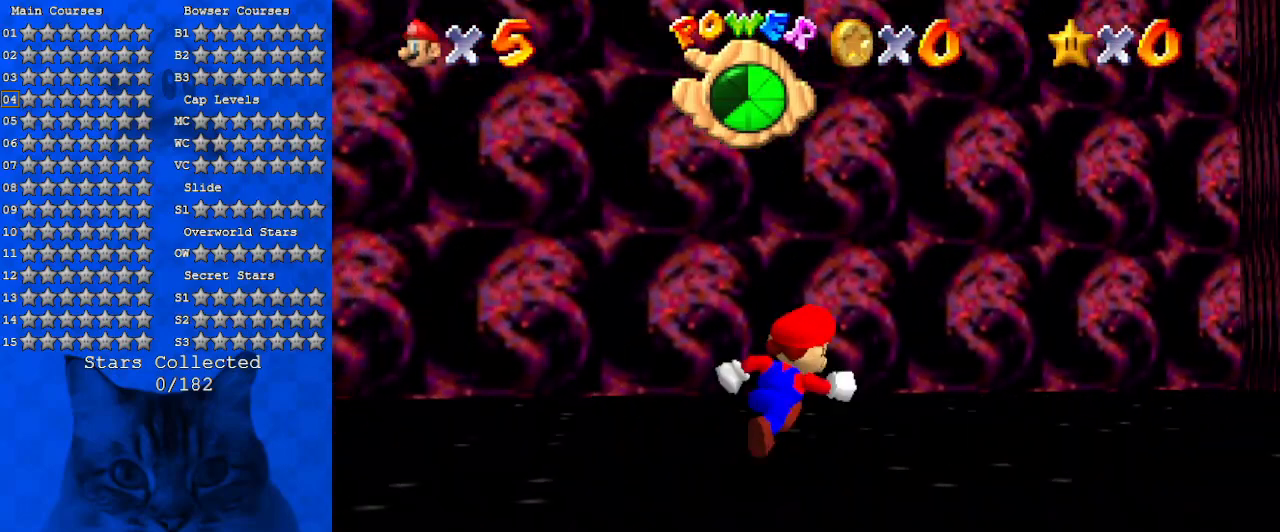
{"keys": ["right", "up"], "events": [[234, "right", "up"], [334, "right", "down"]]}
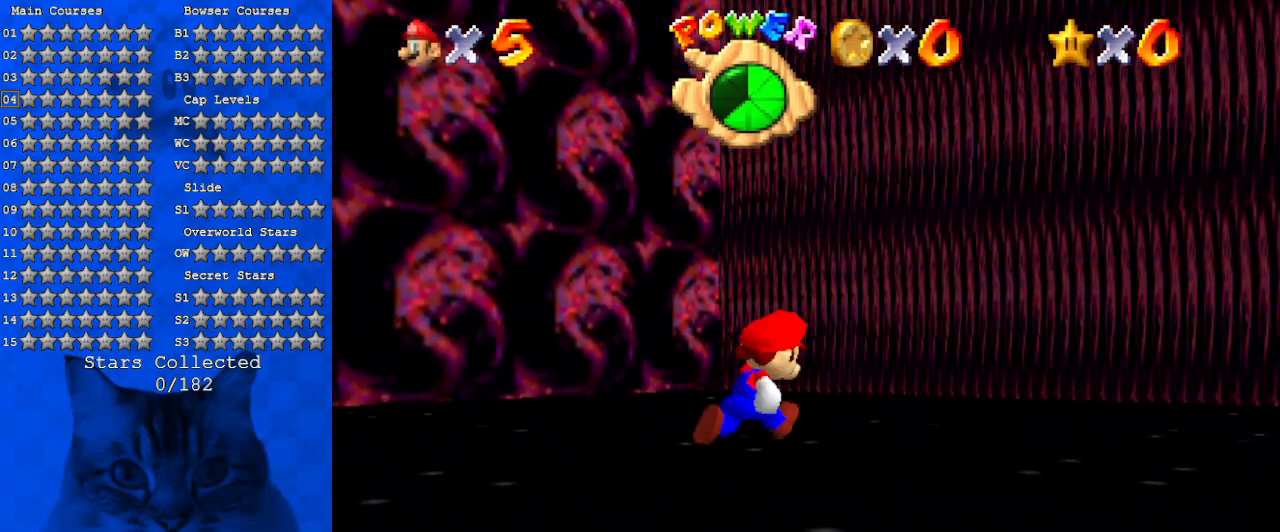
{"keys": ["right", "up"], "events": [[67, "right", "up"], [200, "right", "down"]]}
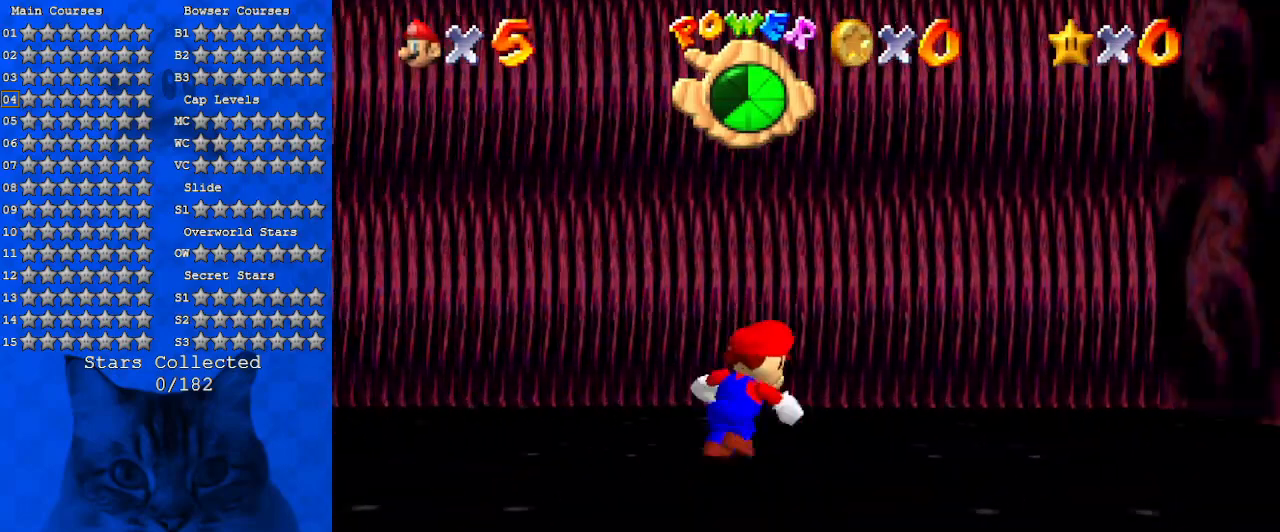
{"keys": ["left", "up"], "events": [[67, "up", "up"], [167, "right", "up"], [200, "right", "down"], [267, "up", "down"], [434, "right", "up"], [500, "left", "down"]]}
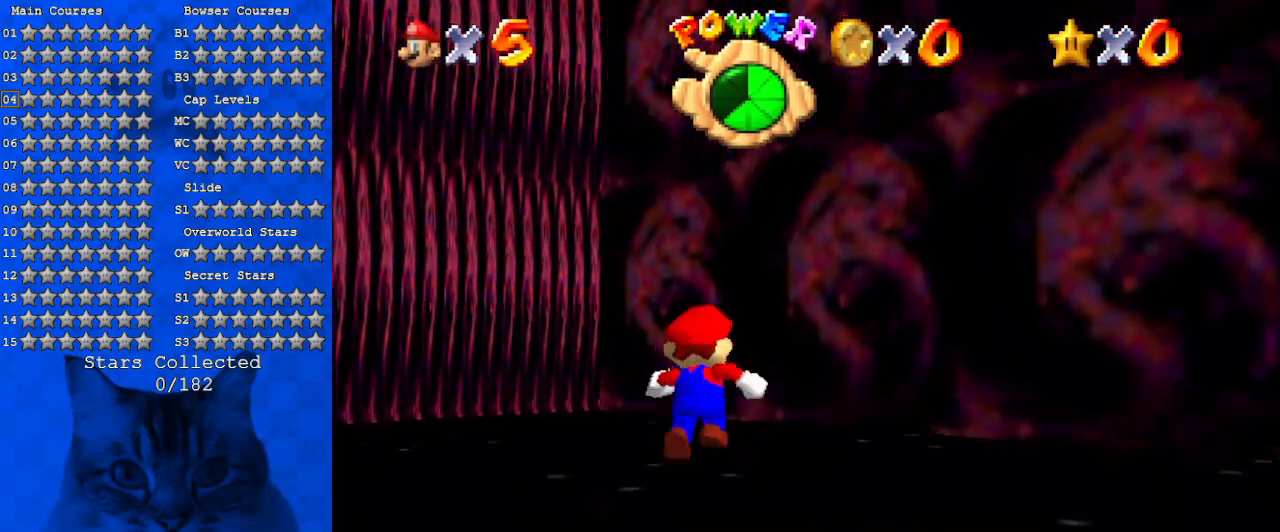
{"keys": ["left", "up"], "events": [[167, "up", "up"], [367, "up", "down"]]}